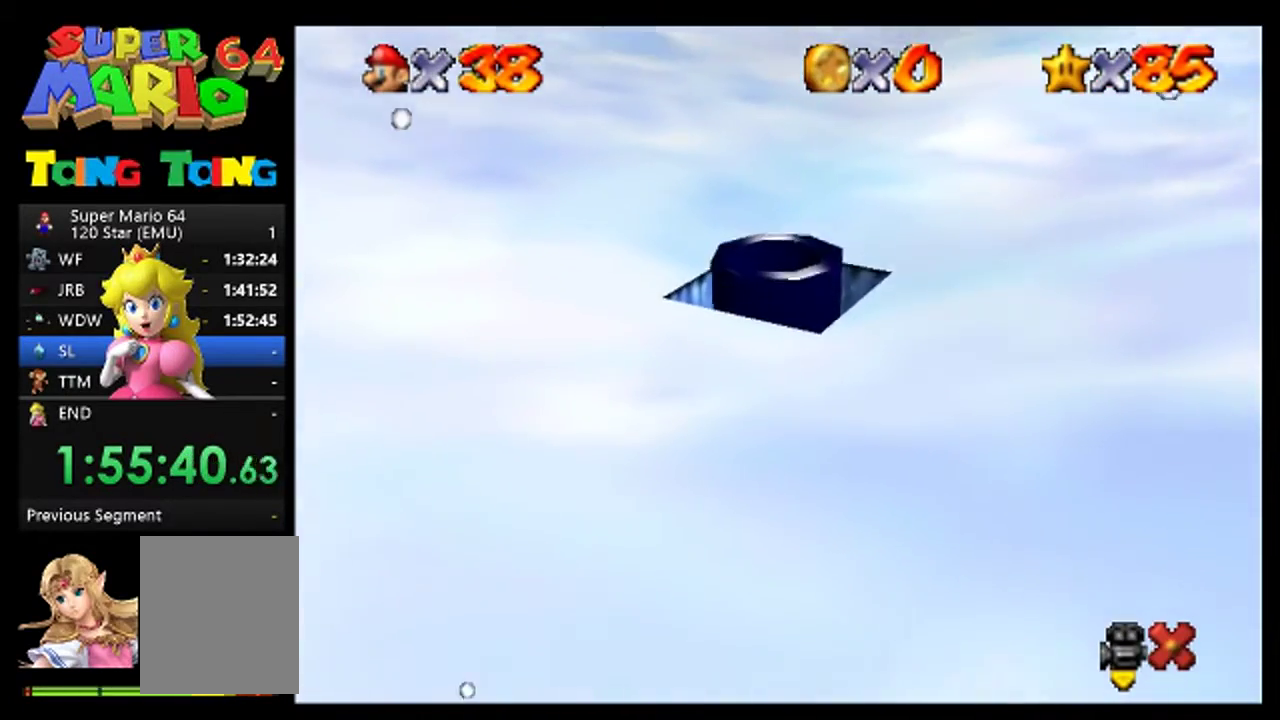
Gameplay with a controller (Nintendo layout); each line is a JSON object with the inputs held at the frame after it. "events" lists button and stick changes between this image and that frame as [ms after this image, input, new state], when the widget could be followed in between. This overlay highlights the sticks when they move; stick clicks (L3) are not distinguishable. Not read: L3 R3.
{"buttons": [], "left_stick": "center"}
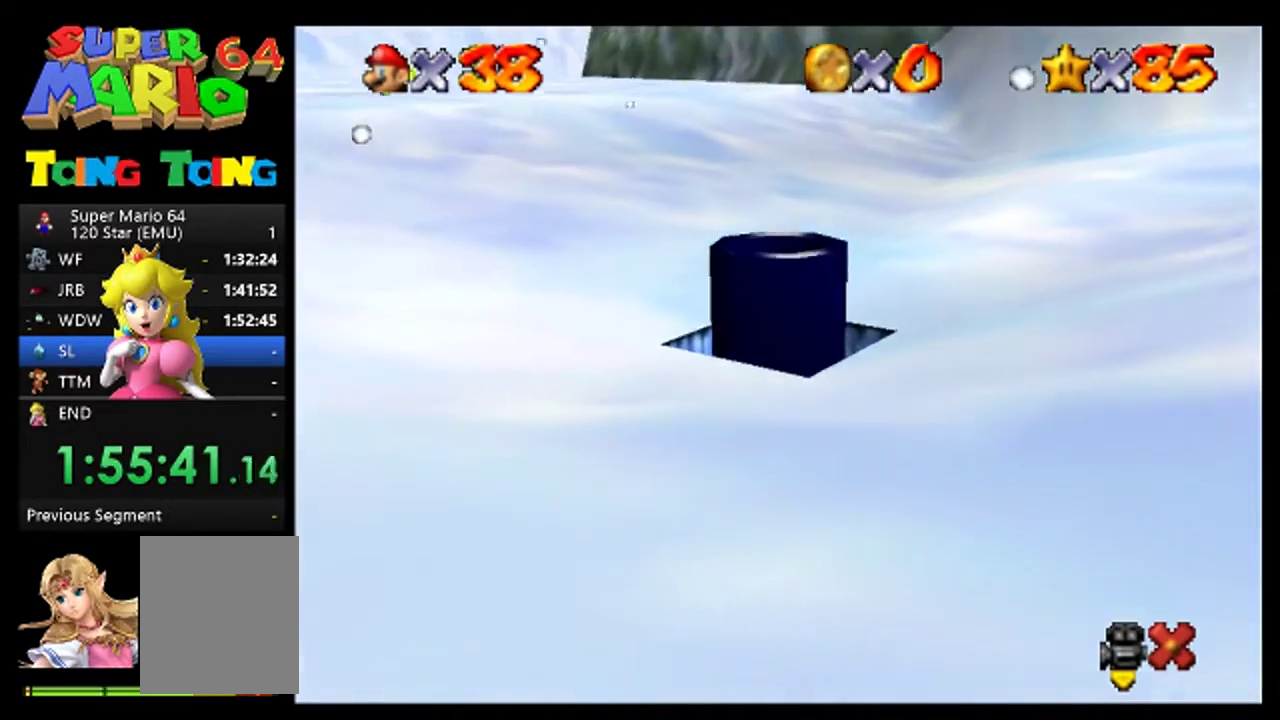
{"buttons": [], "left_stick": "center"}
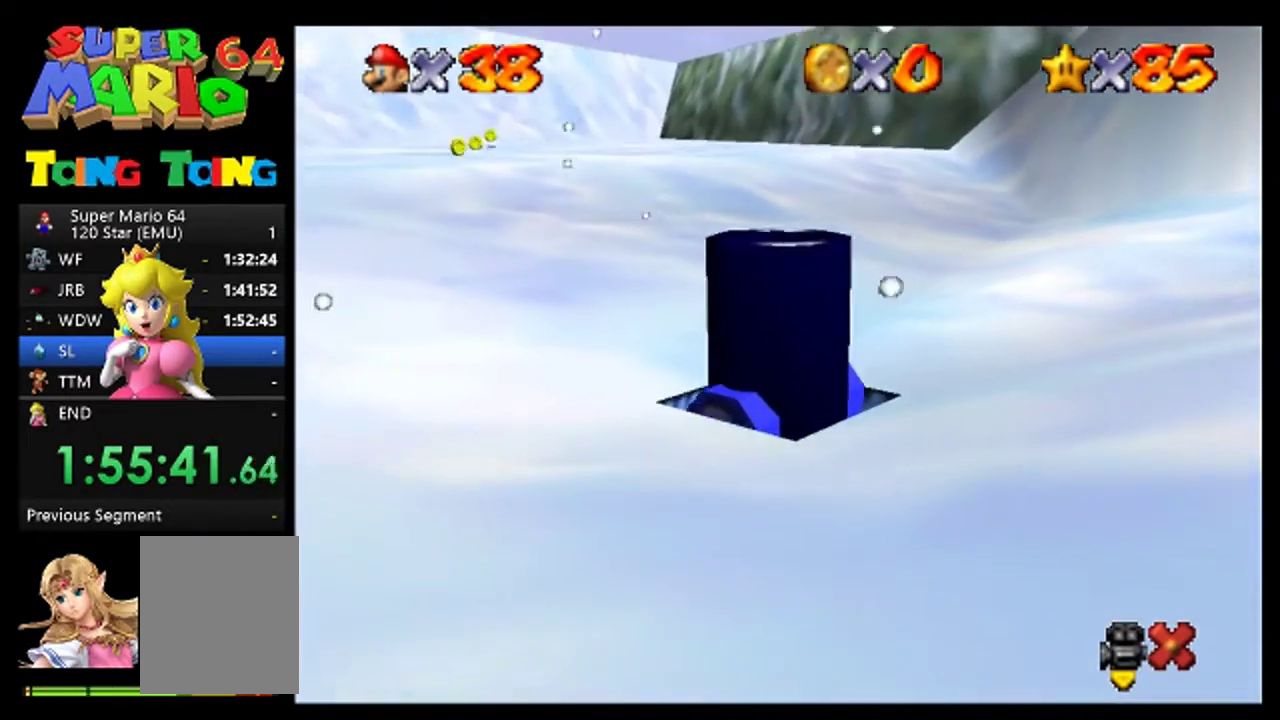
{"buttons": [], "left_stick": "center", "events": []}
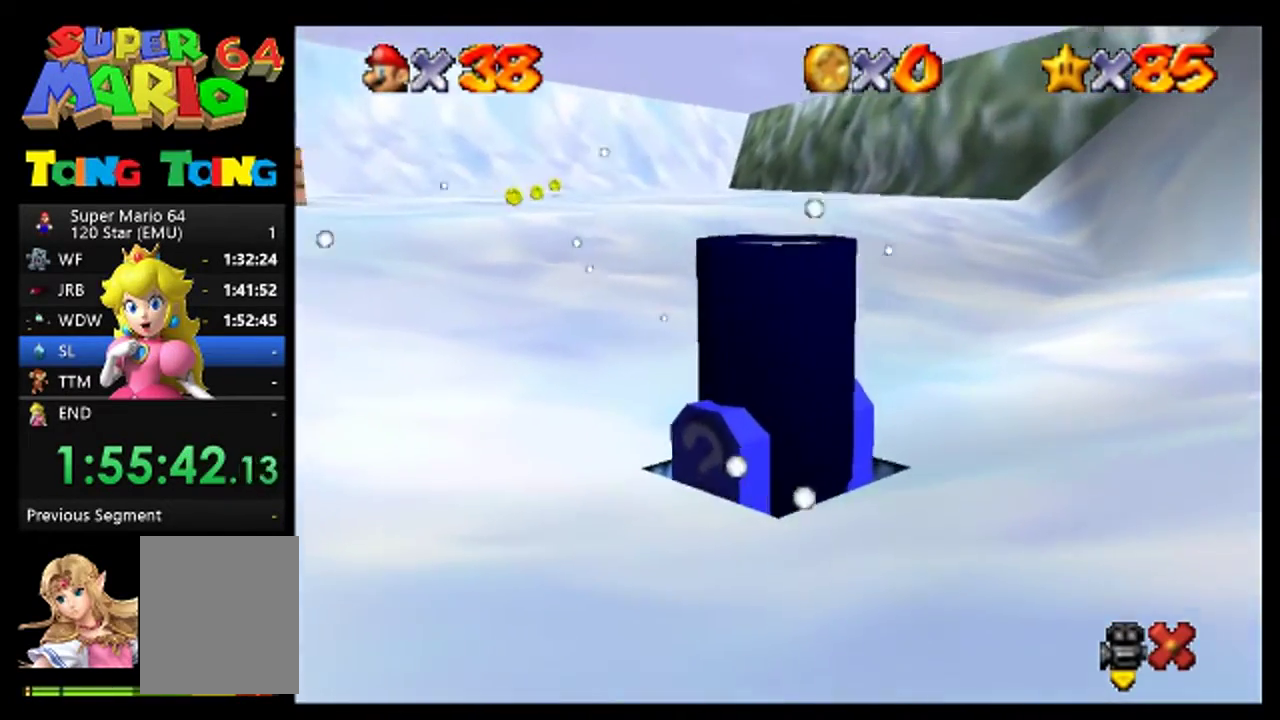
{"buttons": [], "left_stick": "center", "events": []}
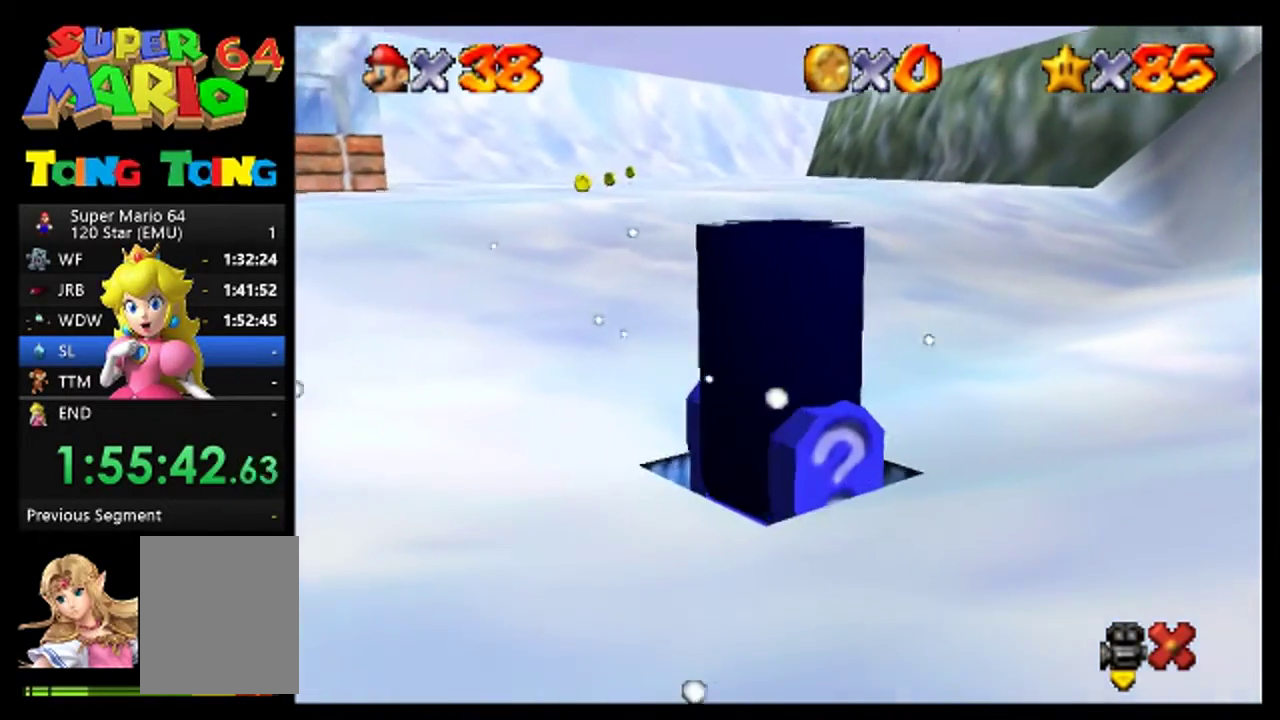
{"buttons": [], "left_stick": "center", "events": []}
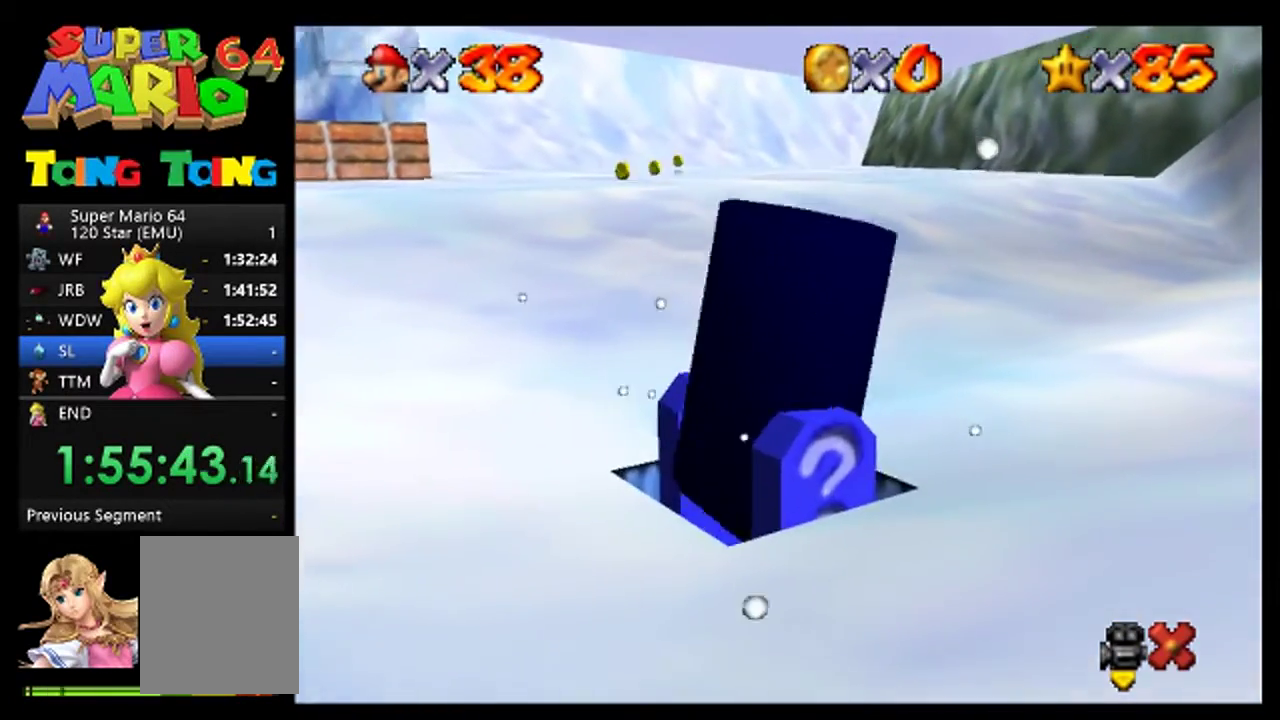
{"buttons": [], "left_stick": "center", "events": []}
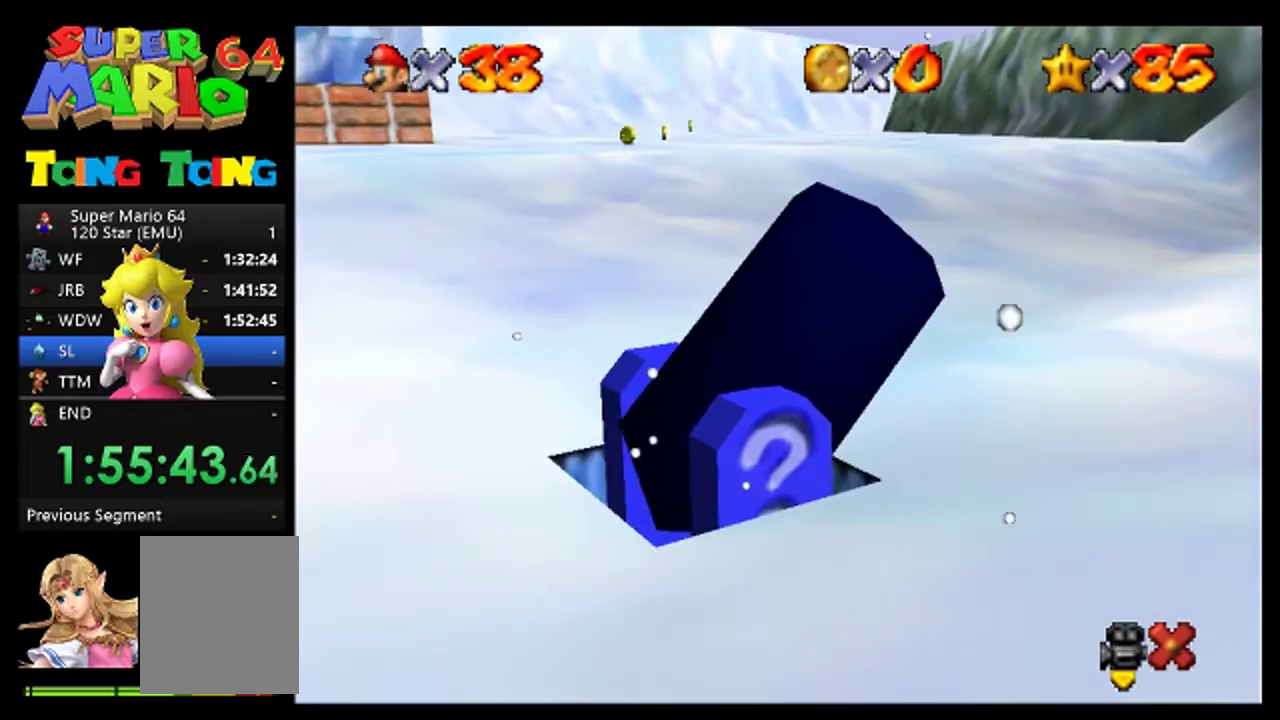
{"buttons": [], "left_stick": "up", "events": [[300, "left_stick", "up"]]}
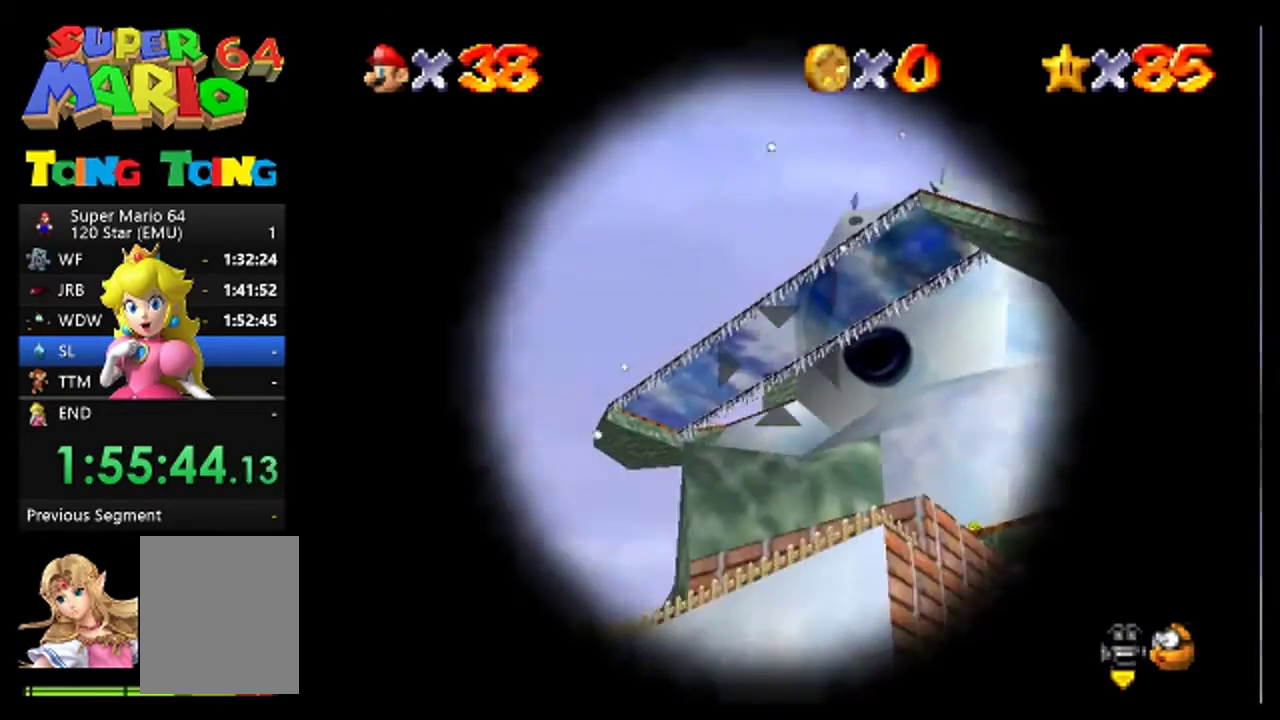
{"buttons": [], "left_stick": "center", "events": [[33, "left_stick", "center"], [300, "left_stick", "left"], [433, "left_stick", "center"]]}
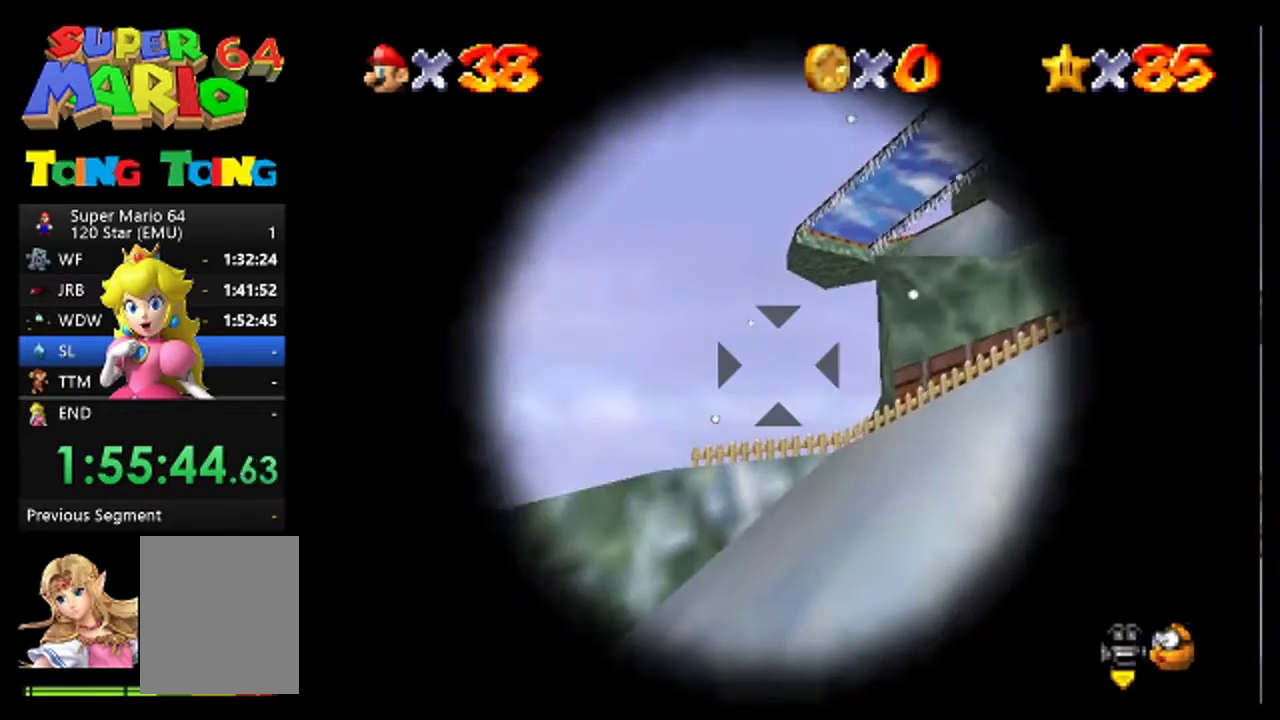
{"buttons": [], "left_stick": "center", "events": [[167, "left_stick", "left"], [267, "left_stick", "center"]]}
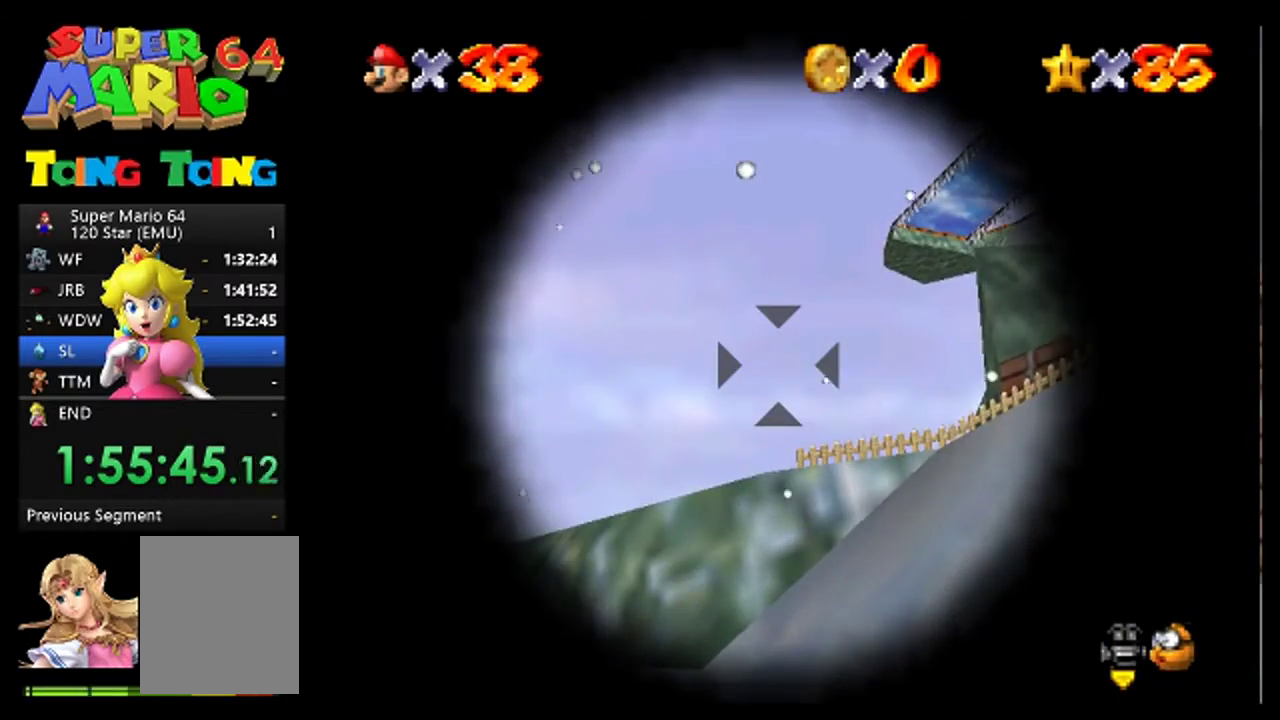
{"buttons": [], "left_stick": "center", "events": [[267, "left_stick", "down"], [367, "left_stick", "center"]]}
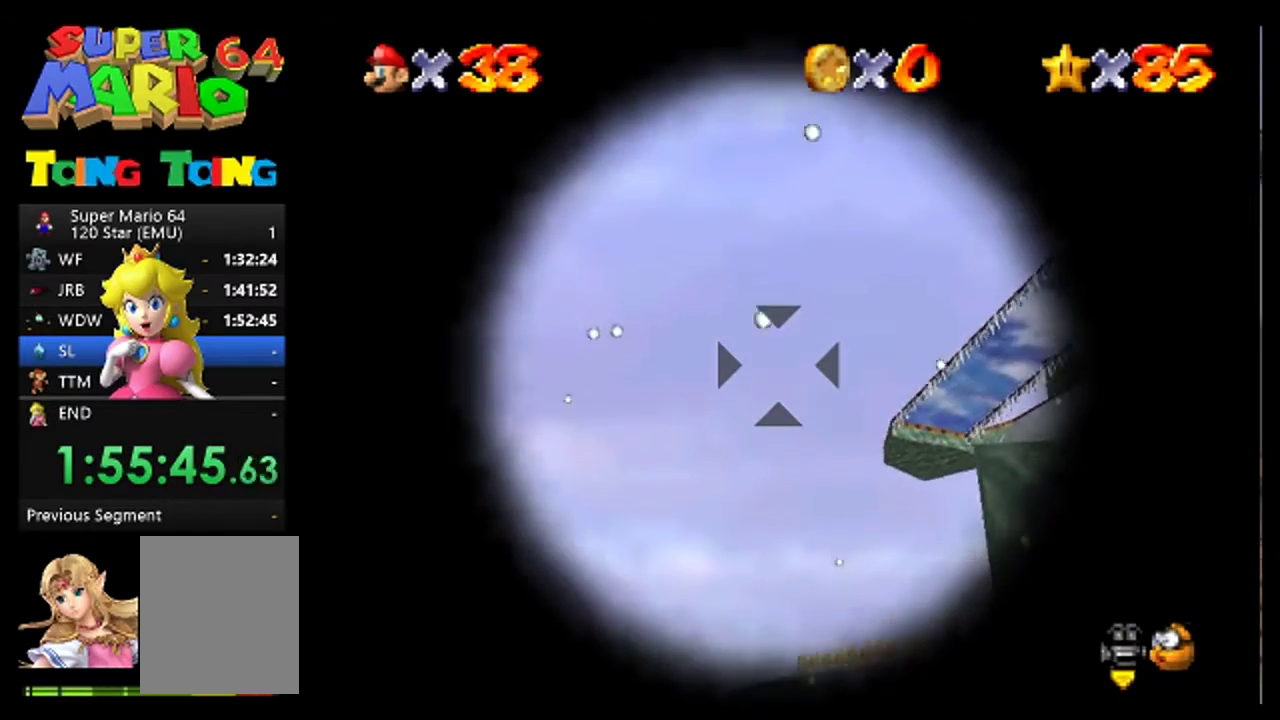
{"buttons": [], "left_stick": "center", "events": [[67, "left_stick", "down"], [167, "left_stick", "center"]]}
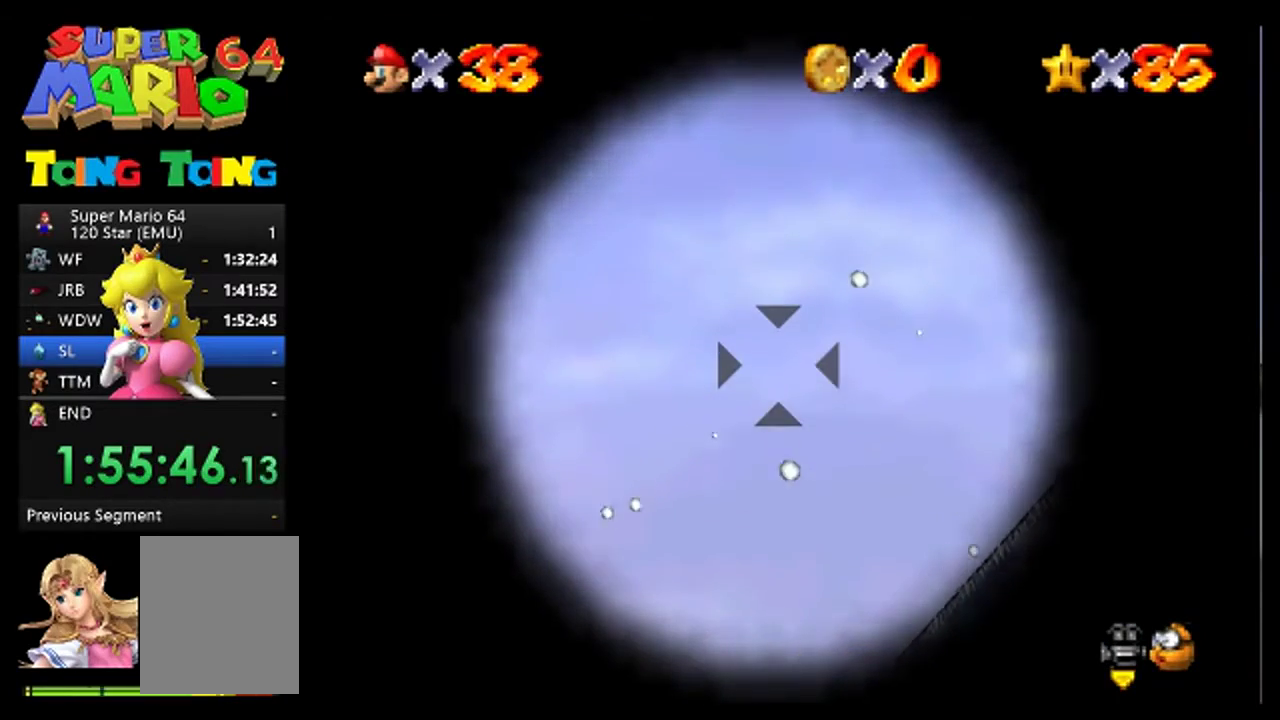
{"buttons": [], "left_stick": "center", "events": []}
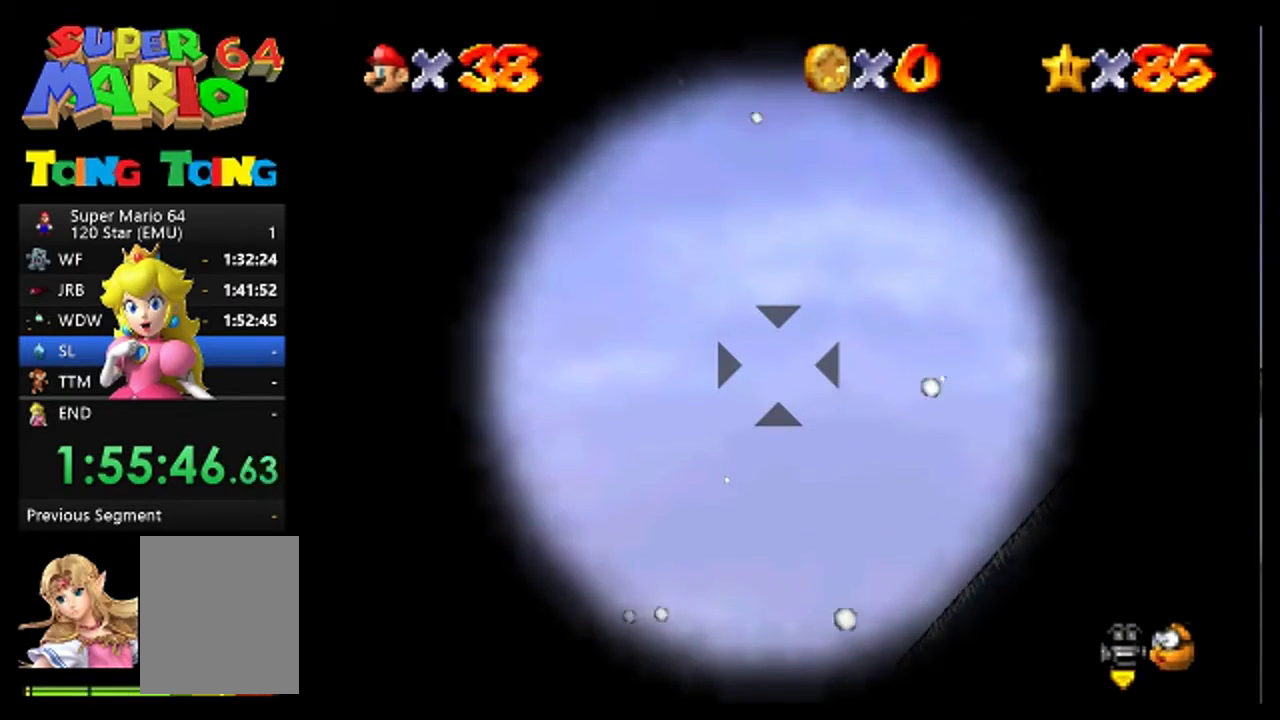
{"buttons": ["A"], "left_stick": "center", "events": [[233, "A", "down"]]}
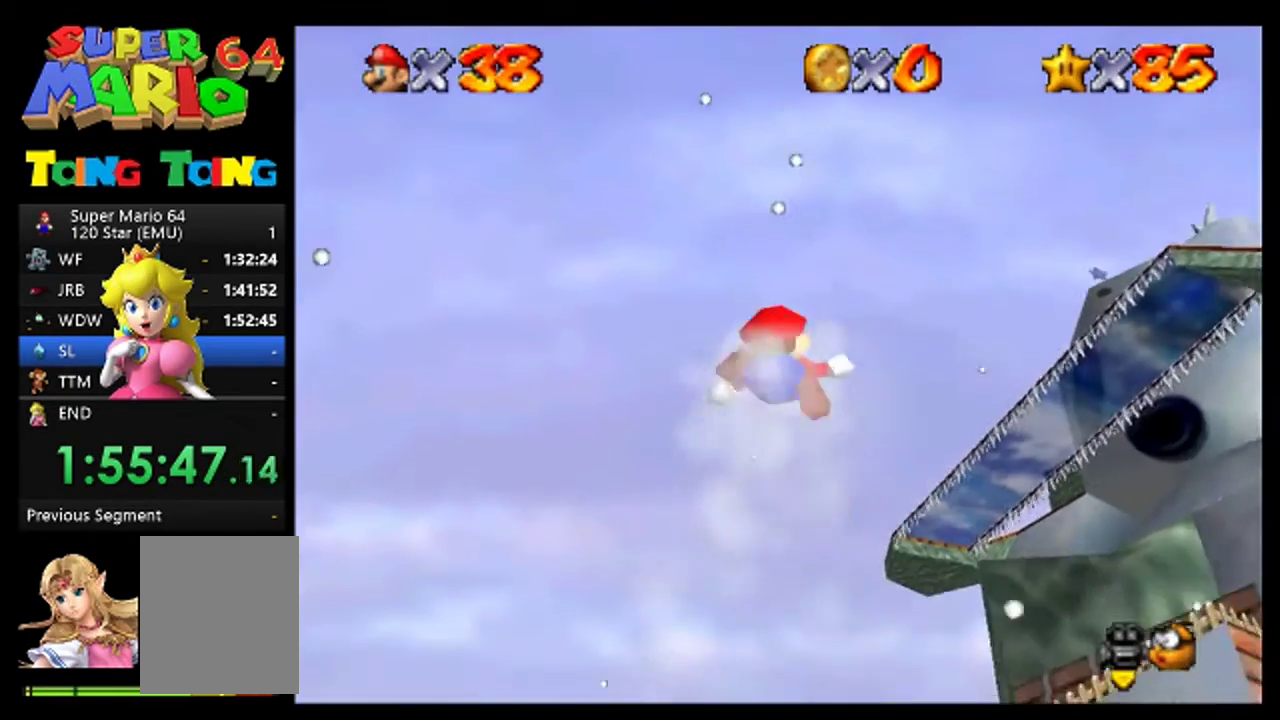
{"buttons": ["A"], "left_stick": "center", "events": []}
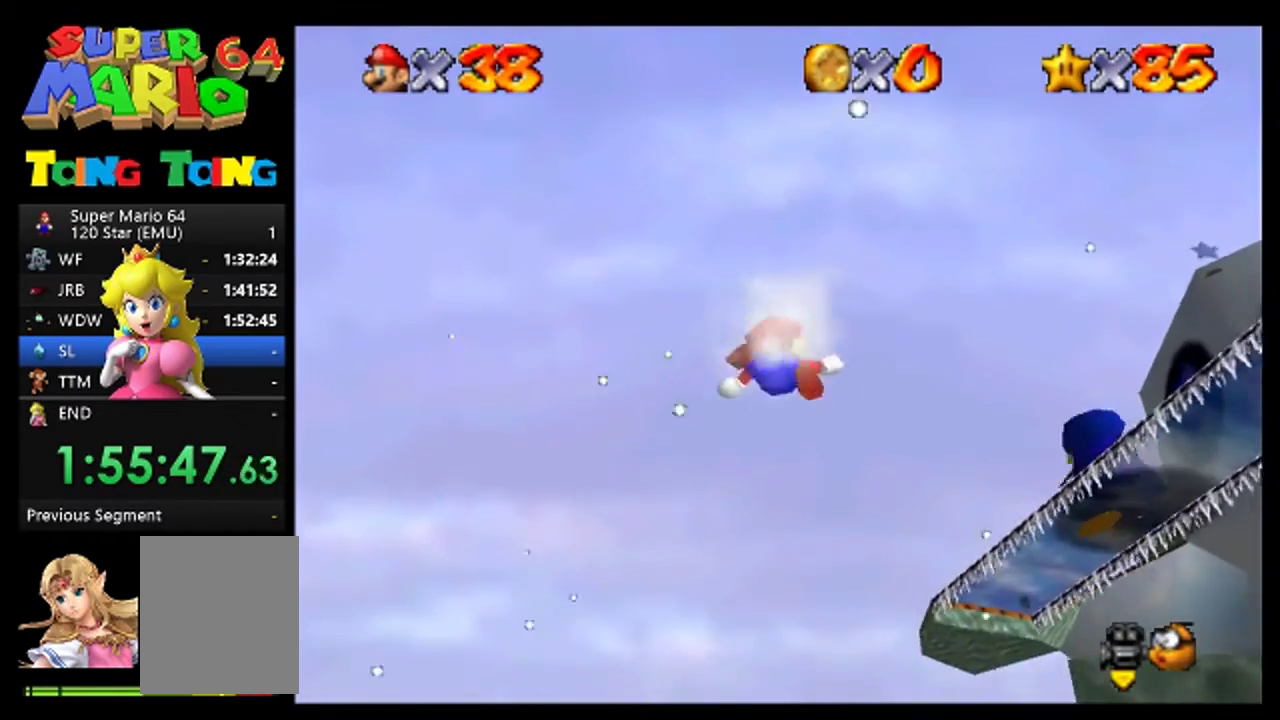
{"buttons": ["A"], "left_stick": "center", "events": []}
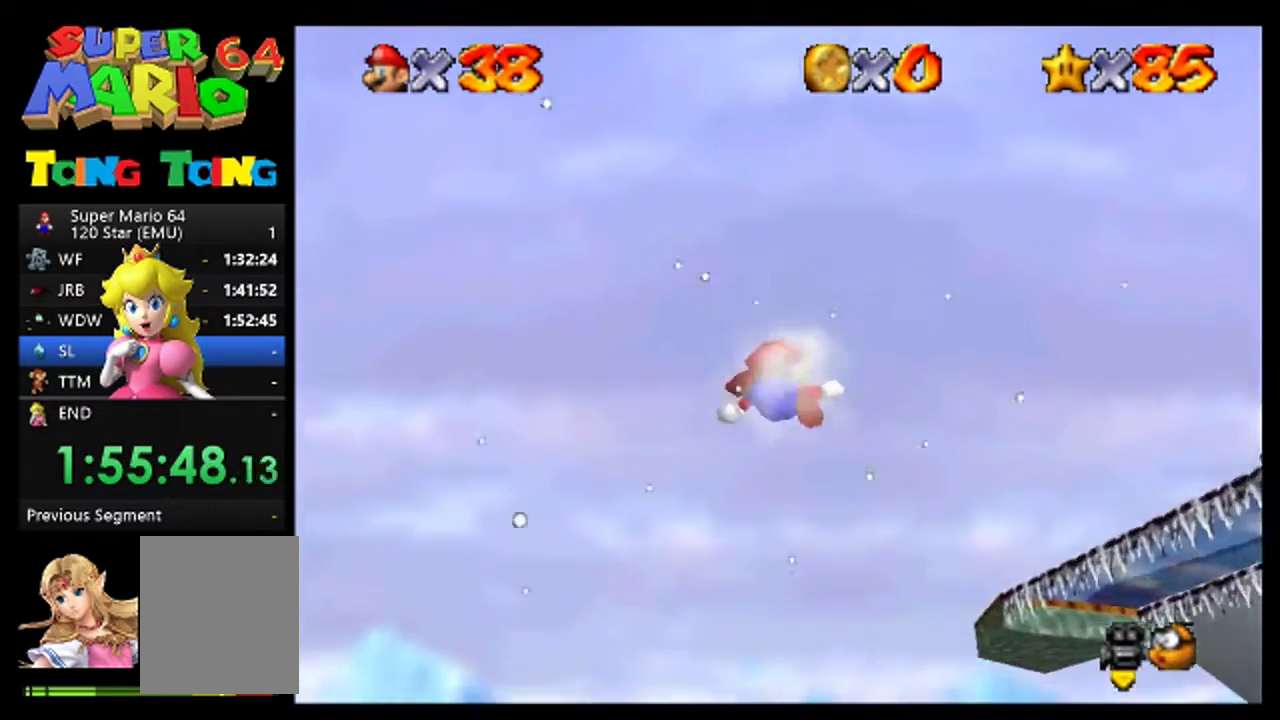
{"buttons": ["A"], "left_stick": "center", "events": []}
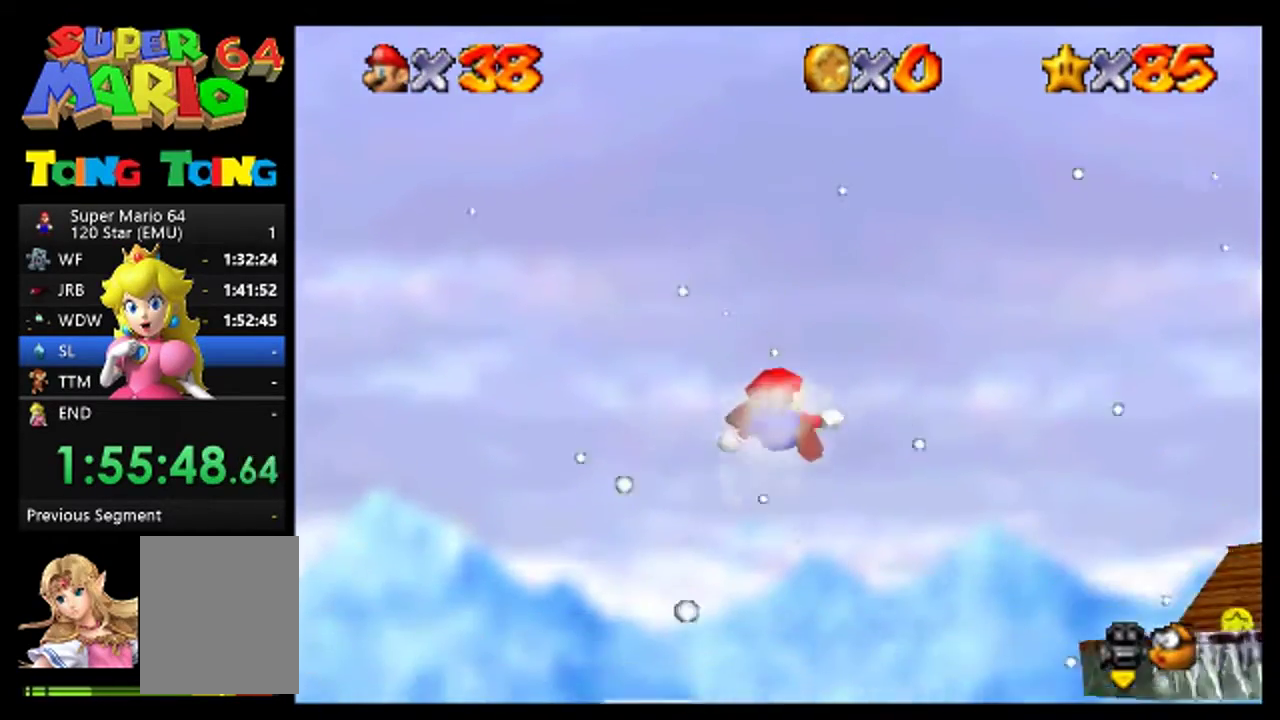
{"buttons": ["A"], "left_stick": "center", "events": []}
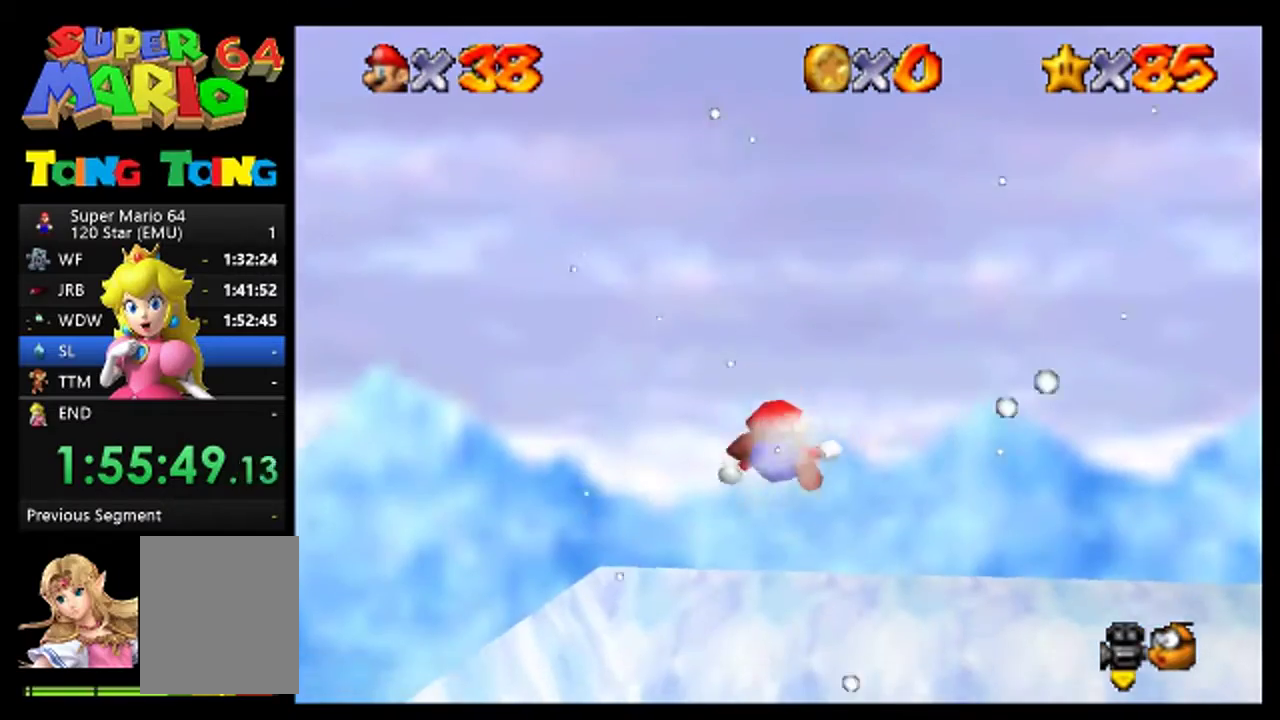
{"buttons": ["A"], "left_stick": "center", "events": []}
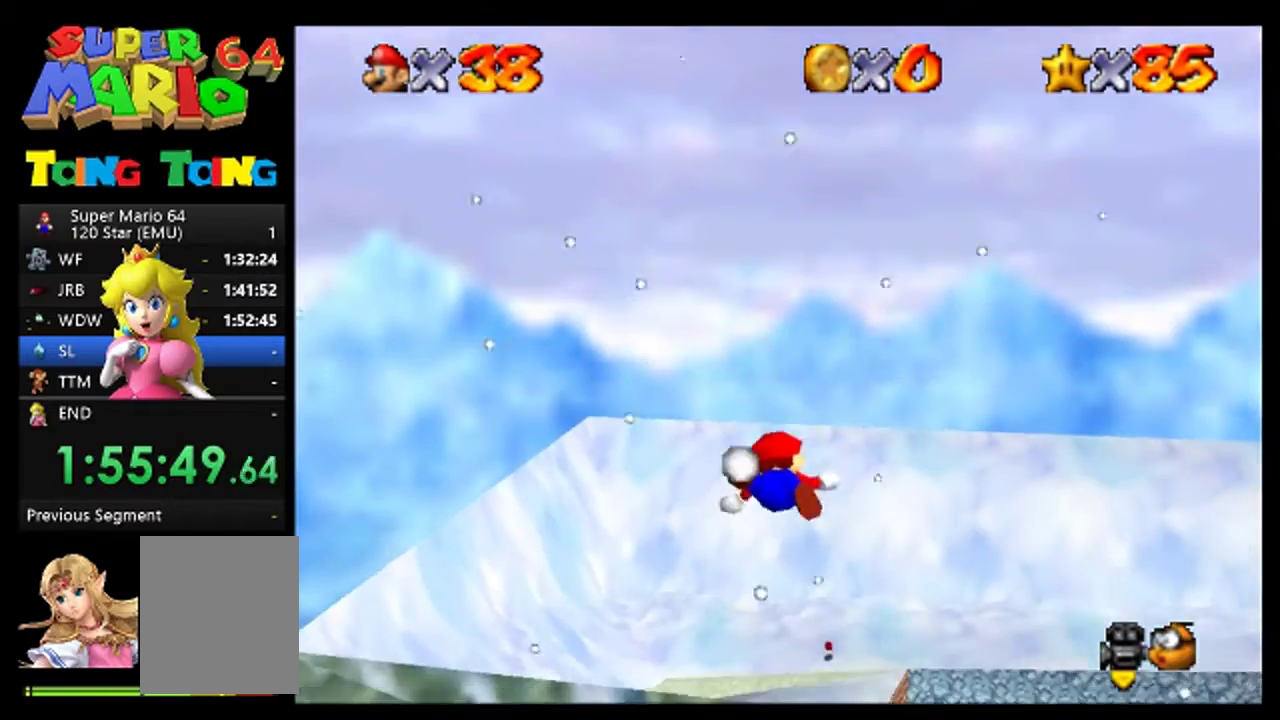
{"buttons": ["A"], "left_stick": "right", "events": [[500, "left_stick", "right"]]}
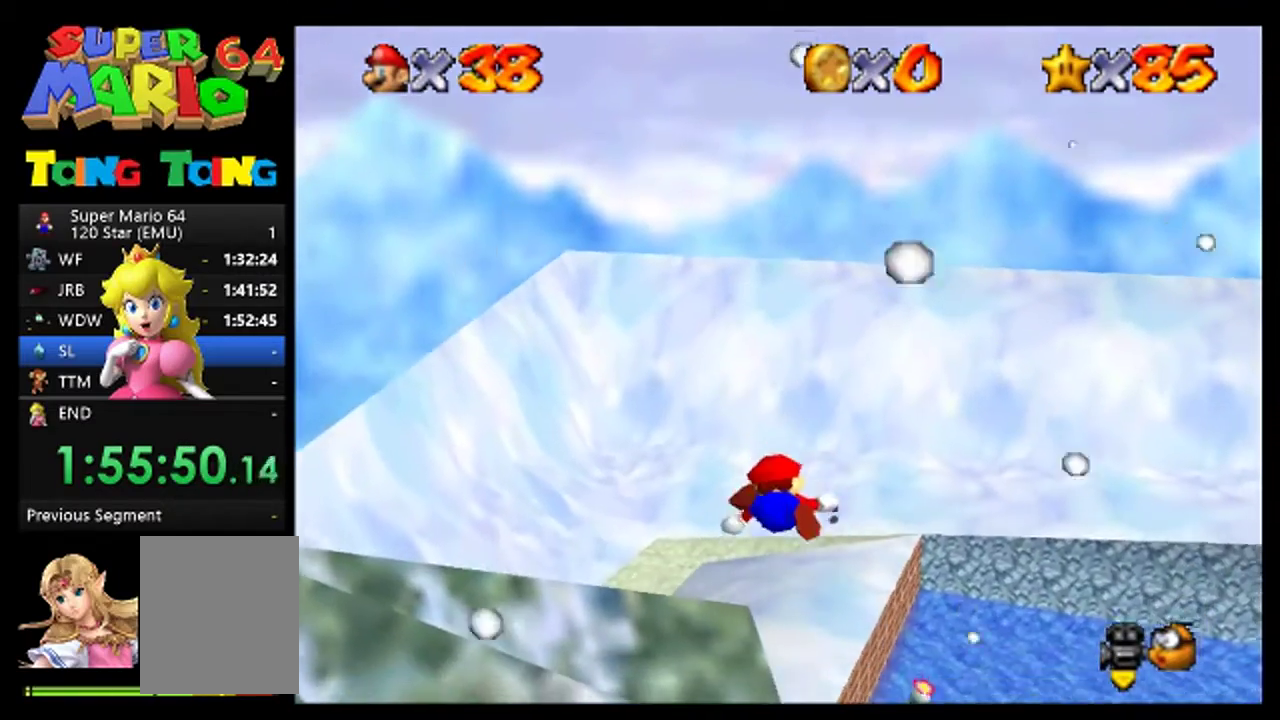
{"buttons": ["A"], "left_stick": "right", "events": []}
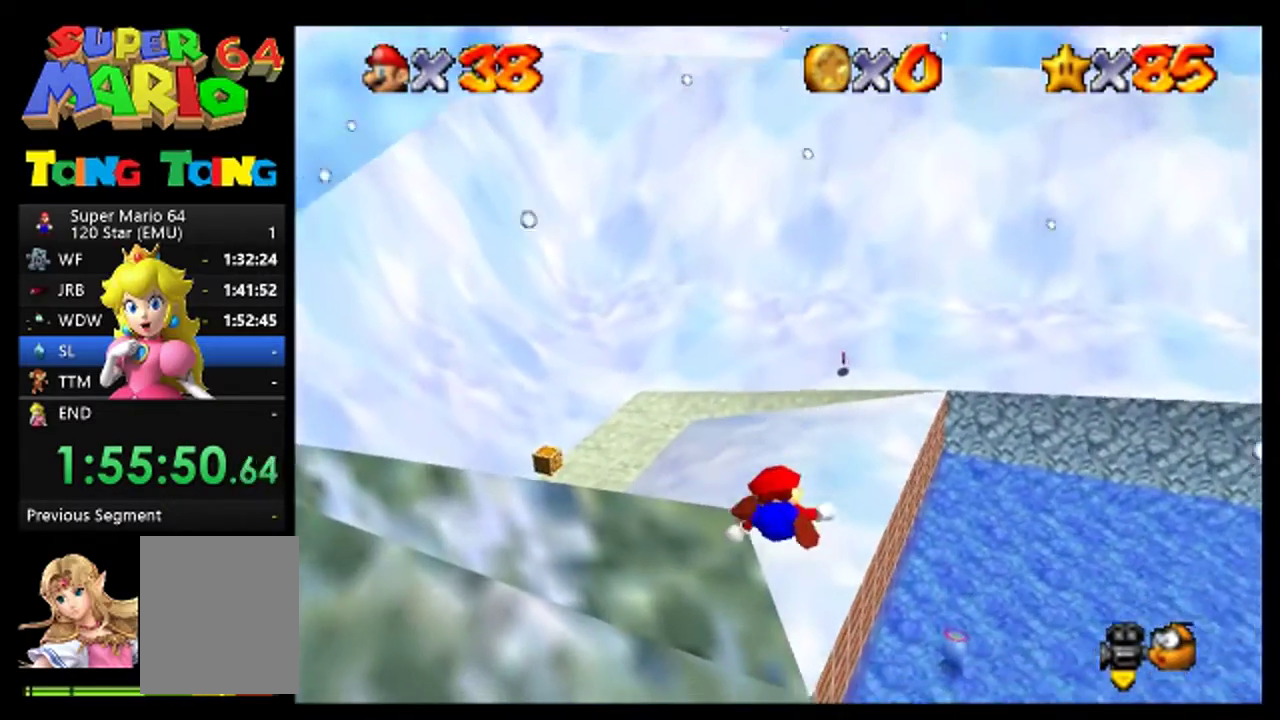
{"buttons": ["A"], "left_stick": "up-right", "events": [[100, "left_stick", "up-right"]]}
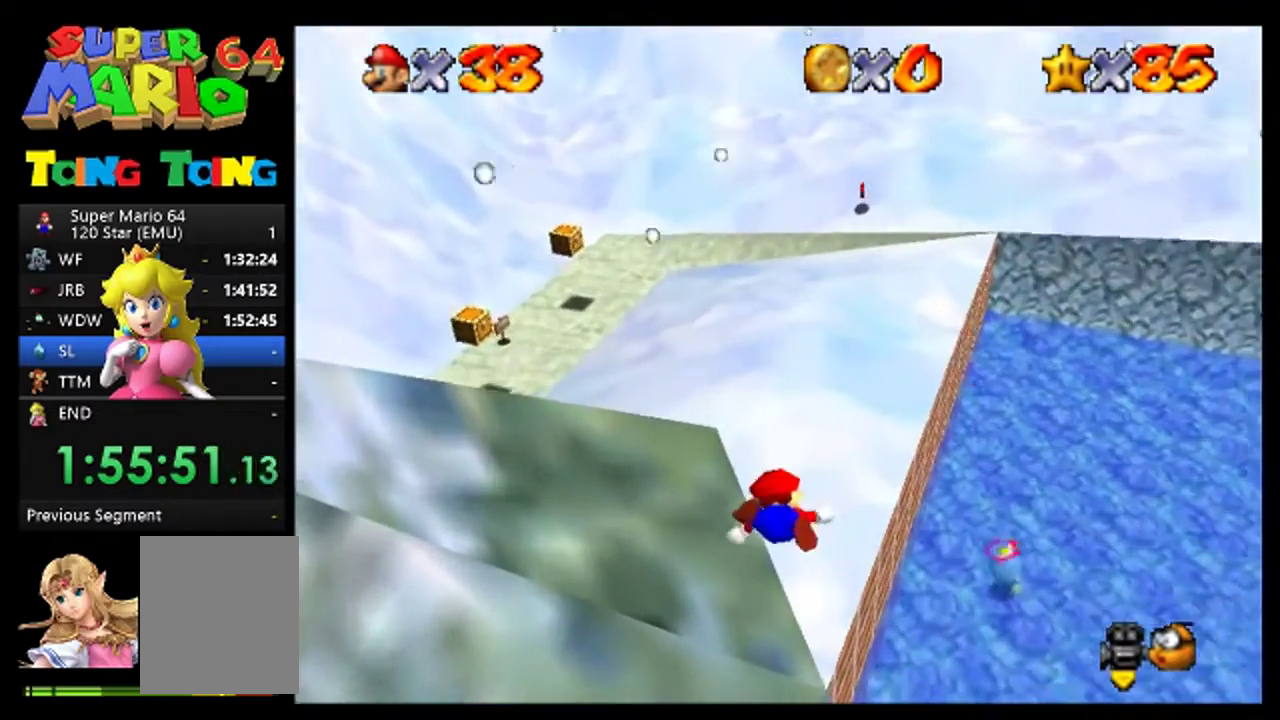
{"buttons": [], "left_stick": "down-left", "events": [[67, "left_stick", "up"], [133, "A", "up"], [167, "left_stick", "up-left"], [233, "left_stick", "left"], [367, "left_stick", "down-left"]]}
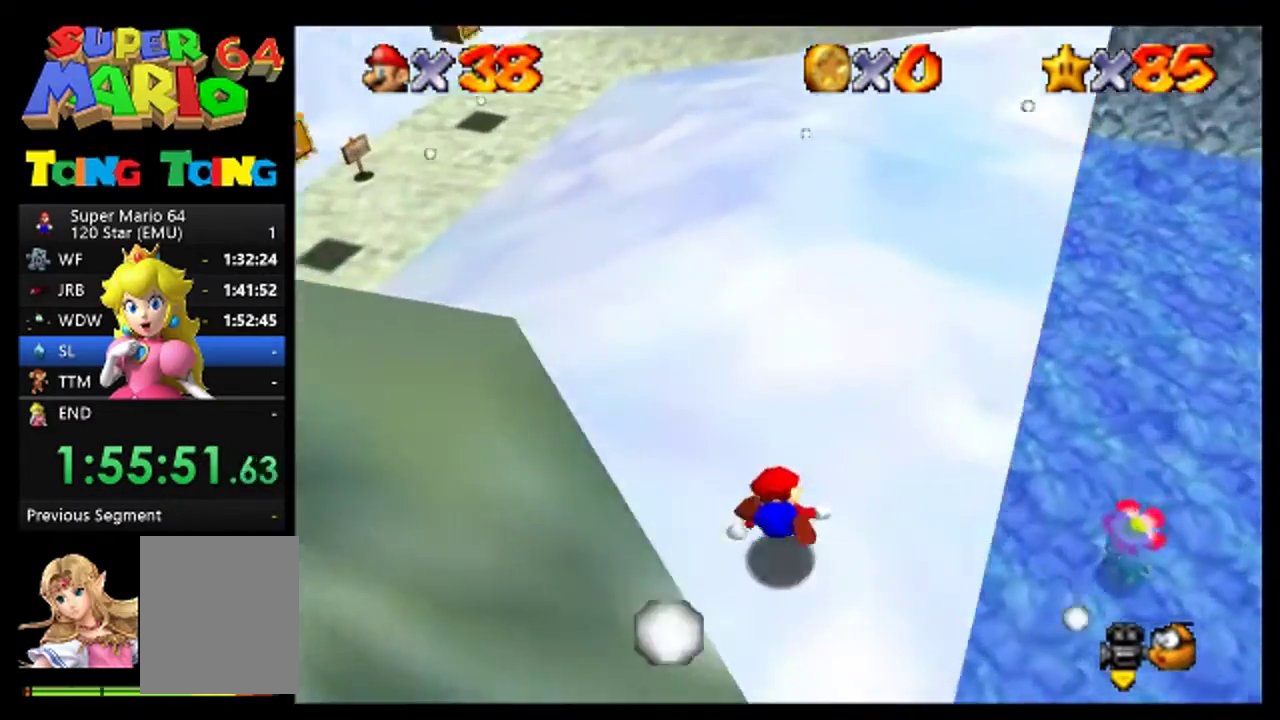
{"buttons": [], "left_stick": "down-left", "events": []}
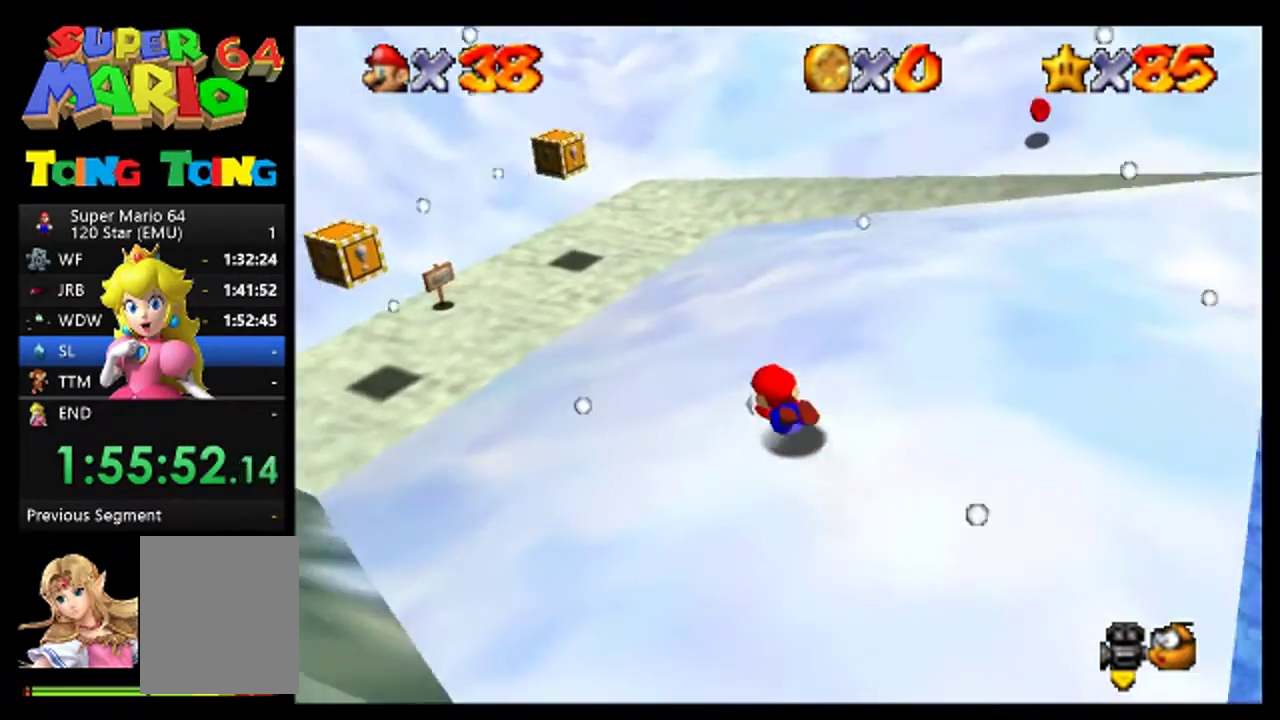
{"buttons": [], "left_stick": "down", "events": [[167, "left_stick", "center"], [300, "left_stick", "down"]]}
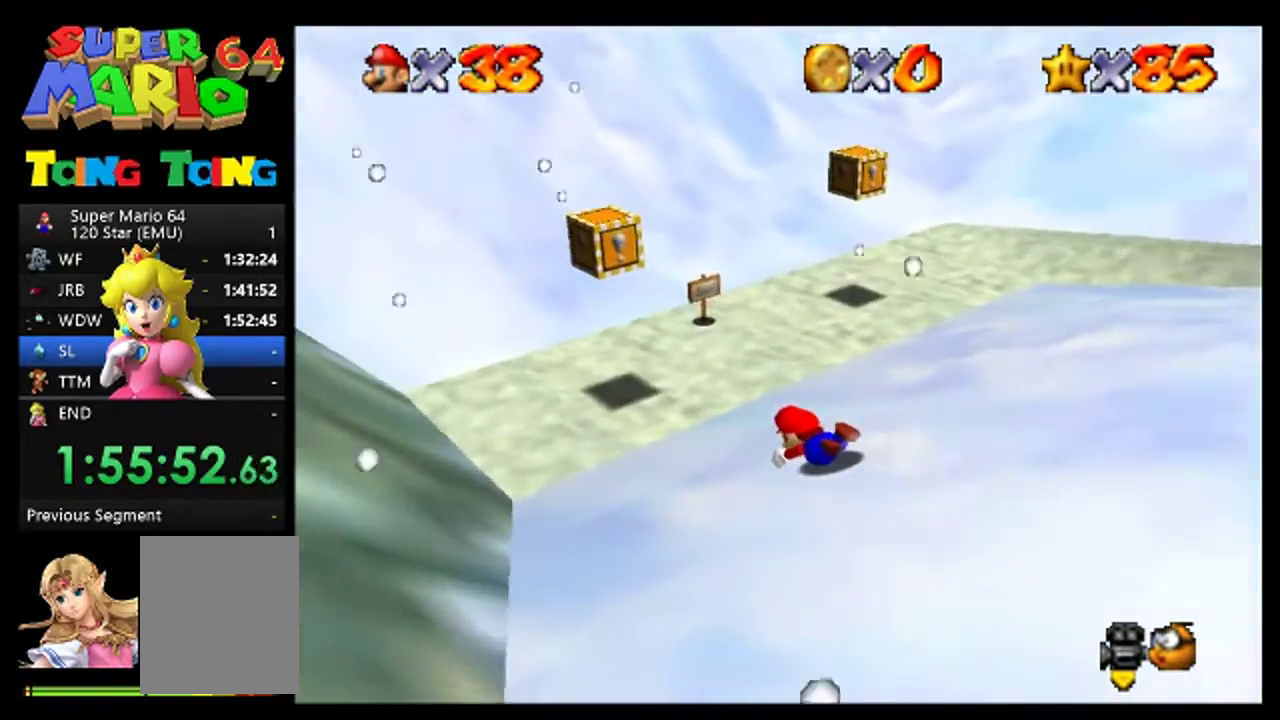
{"buttons": ["A"], "left_stick": "down-right", "events": [[133, "A", "down"], [200, "A", "up"], [200, "left_stick", "down-right"], [300, "A", "down"], [400, "A", "up"], [500, "A", "down"]]}